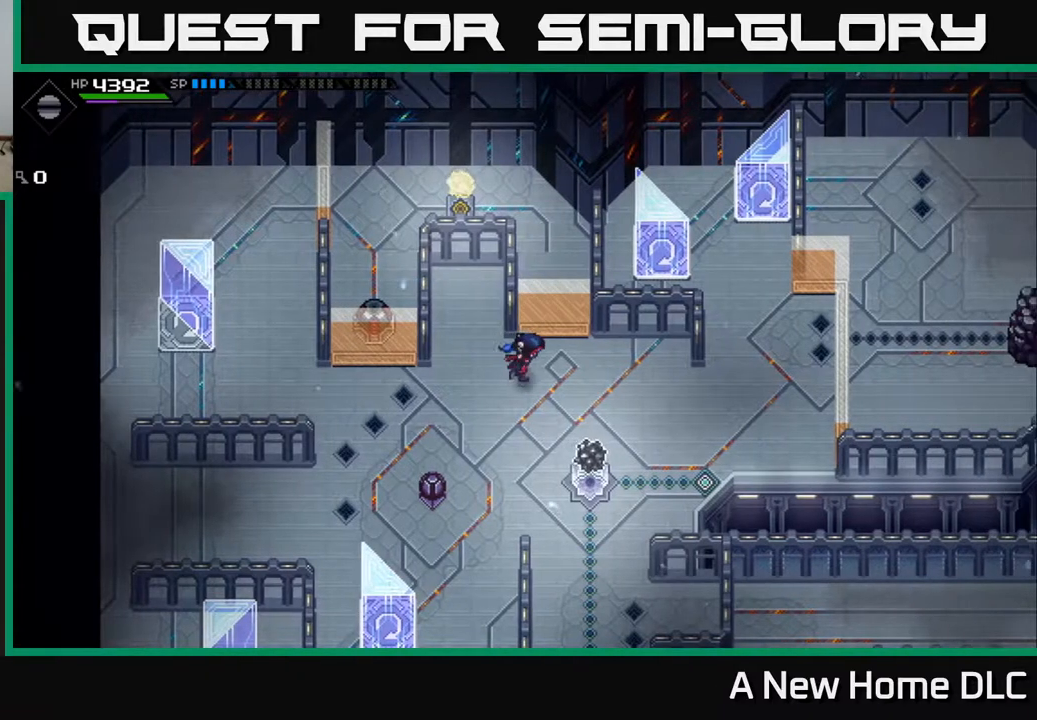
Gameplay with a controller (Xbox layout); each line is a JSON object with the inputs held at the frame after it. "events" lists button and stick changes between this image and that frame as [ms after this image, input, new state], when the widget could be followed in between.
{"buttons": [], "left_stick": "right", "right_stick": "center", "events": []}
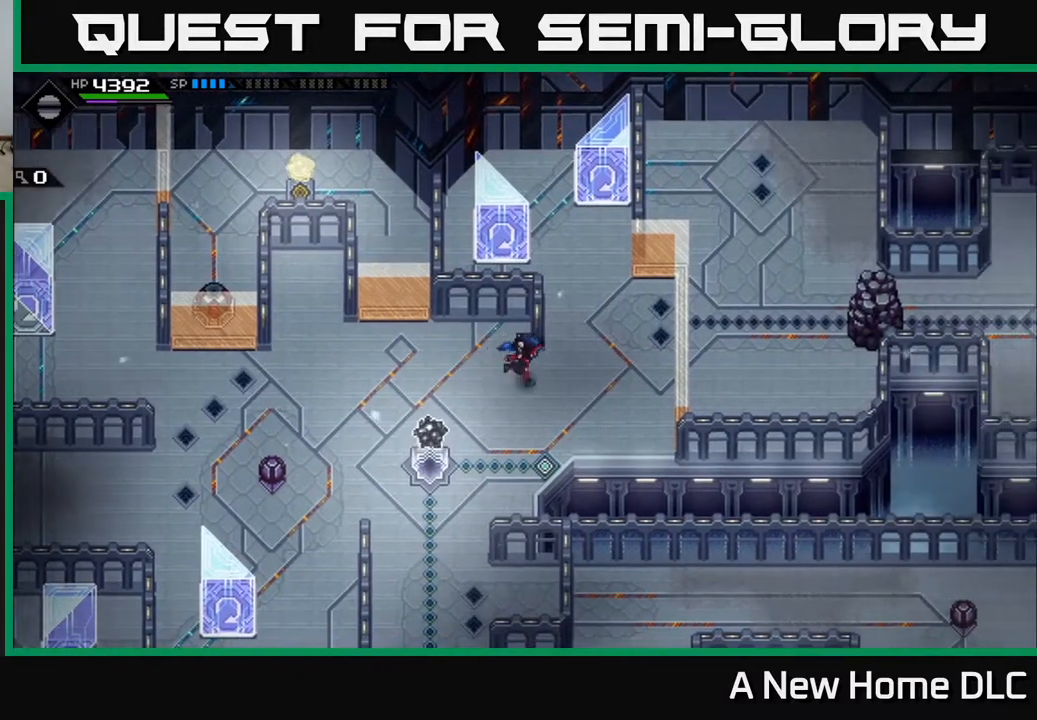
{"buttons": [], "left_stick": "up", "right_stick": "center", "events": [[250, "left_stick", "up"]]}
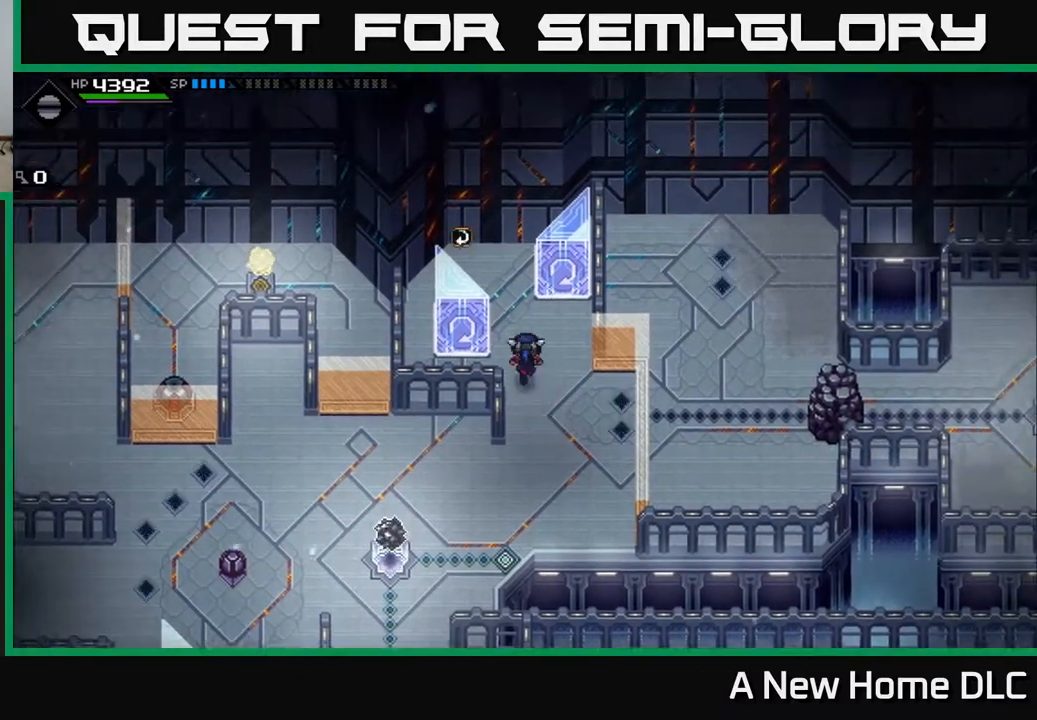
{"buttons": [], "left_stick": "center", "right_stick": "center", "events": [[233, "A", "down"], [283, "left_stick", "center"], [383, "A", "up"]]}
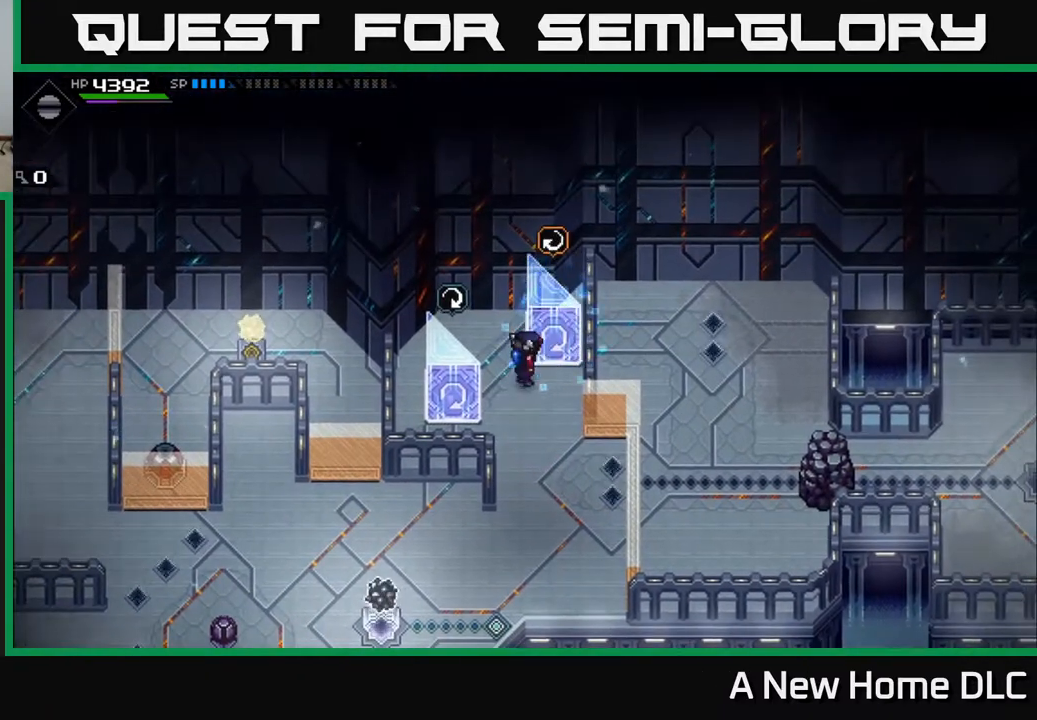
{"buttons": [], "left_stick": "center", "right_stick": "center", "events": []}
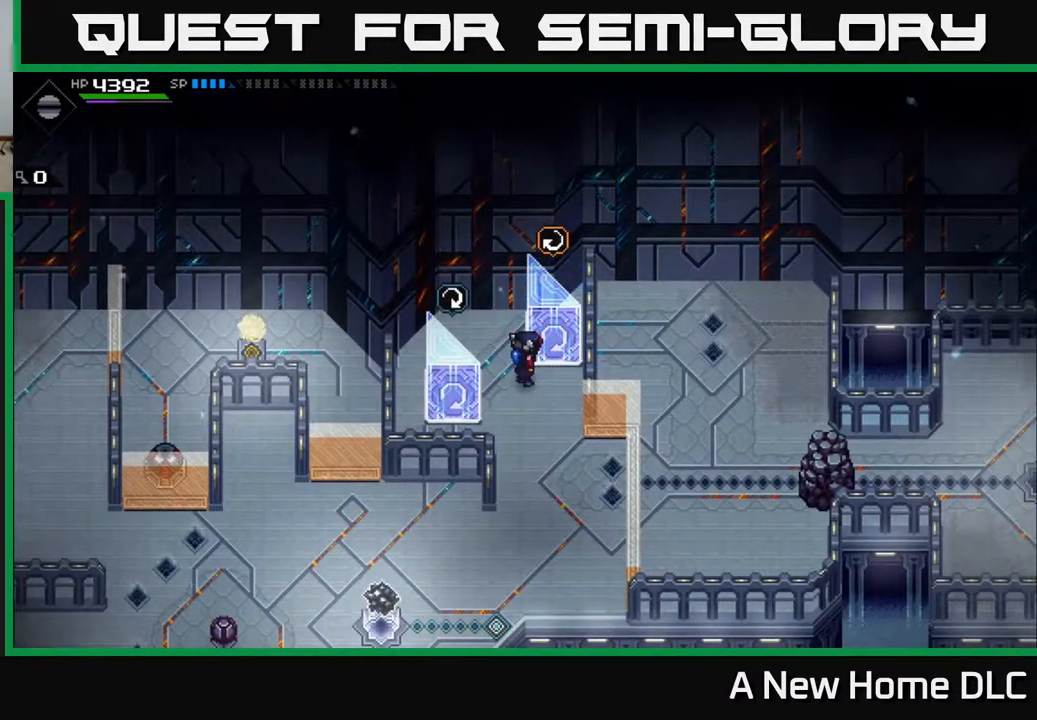
{"buttons": [], "left_stick": "center", "right_stick": "center", "events": []}
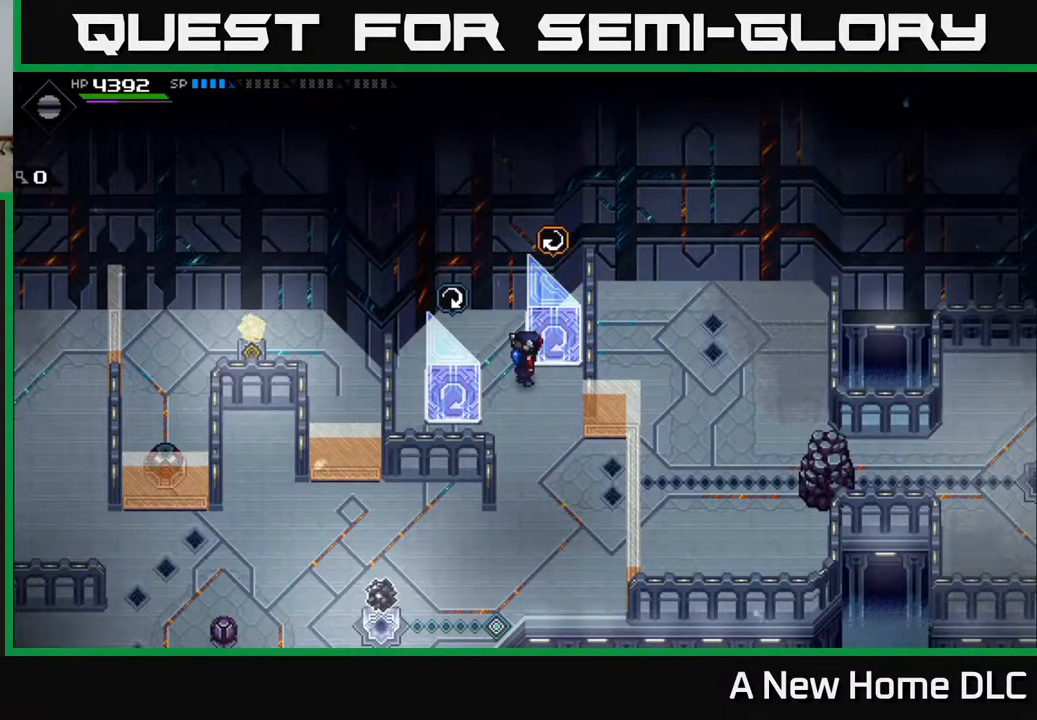
{"buttons": [], "left_stick": "center", "right_stick": "center", "events": [[300, "A", "down"], [383, "A", "up"]]}
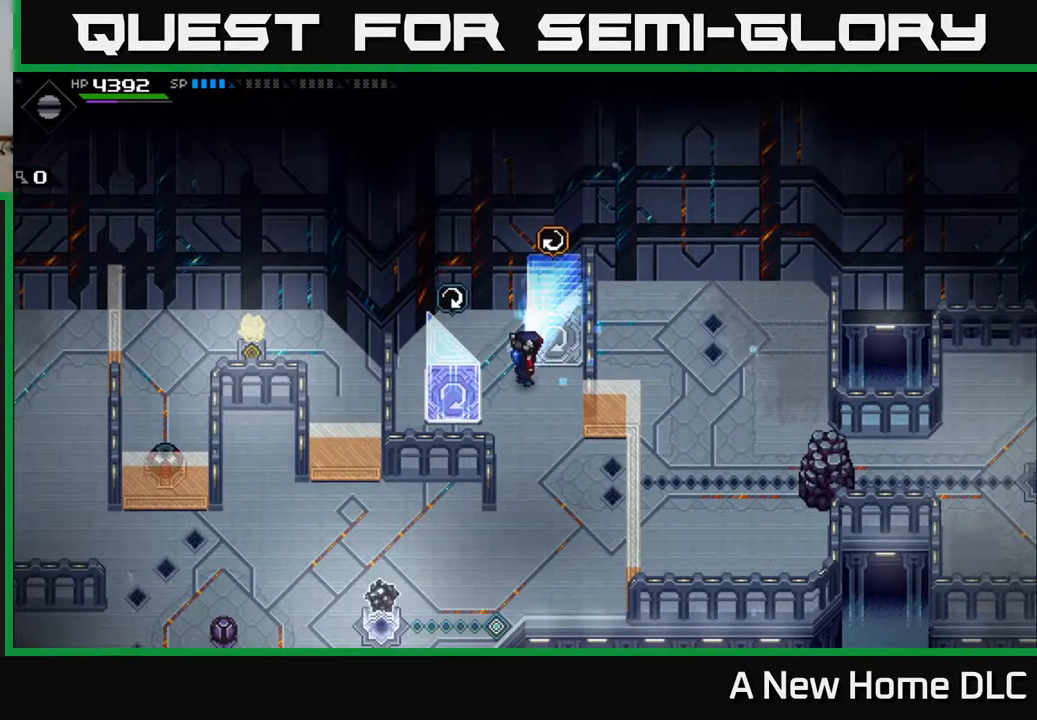
{"buttons": [], "left_stick": "center", "right_stick": "center", "events": []}
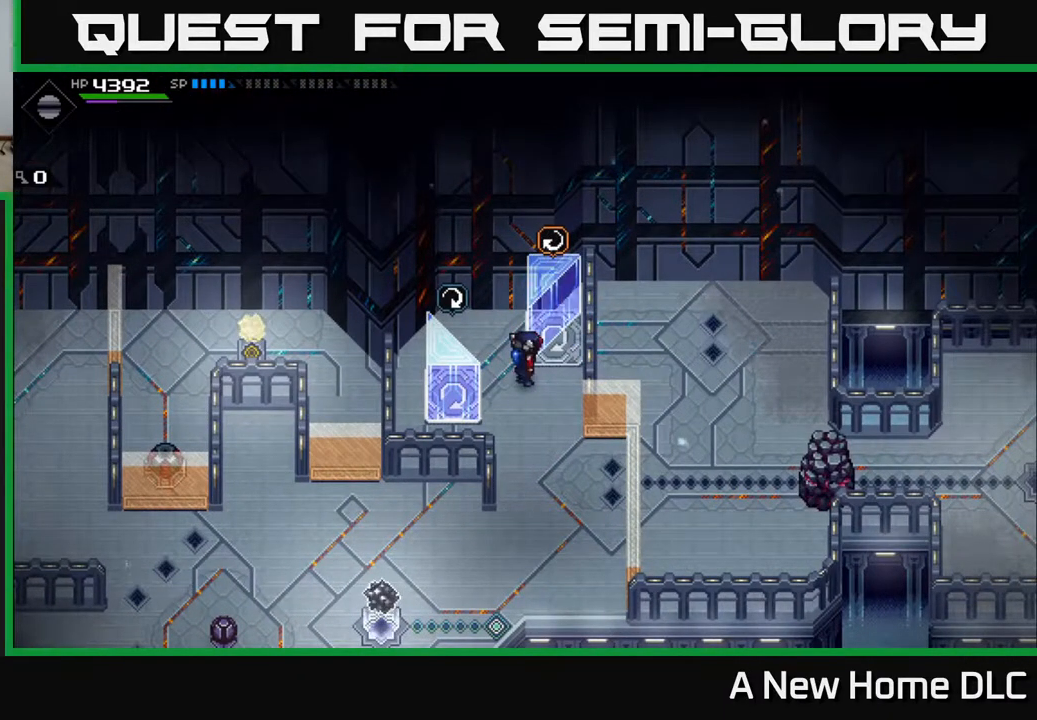
{"buttons": [], "left_stick": "center", "right_stick": "center", "events": []}
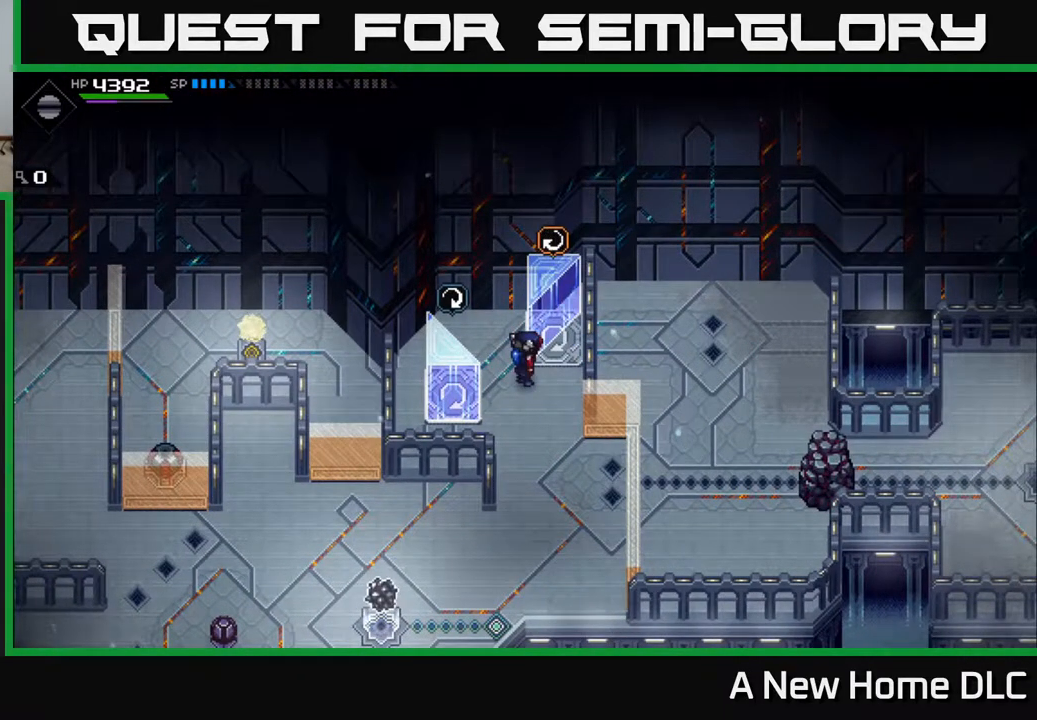
{"buttons": [], "left_stick": "center", "right_stick": "center", "events": []}
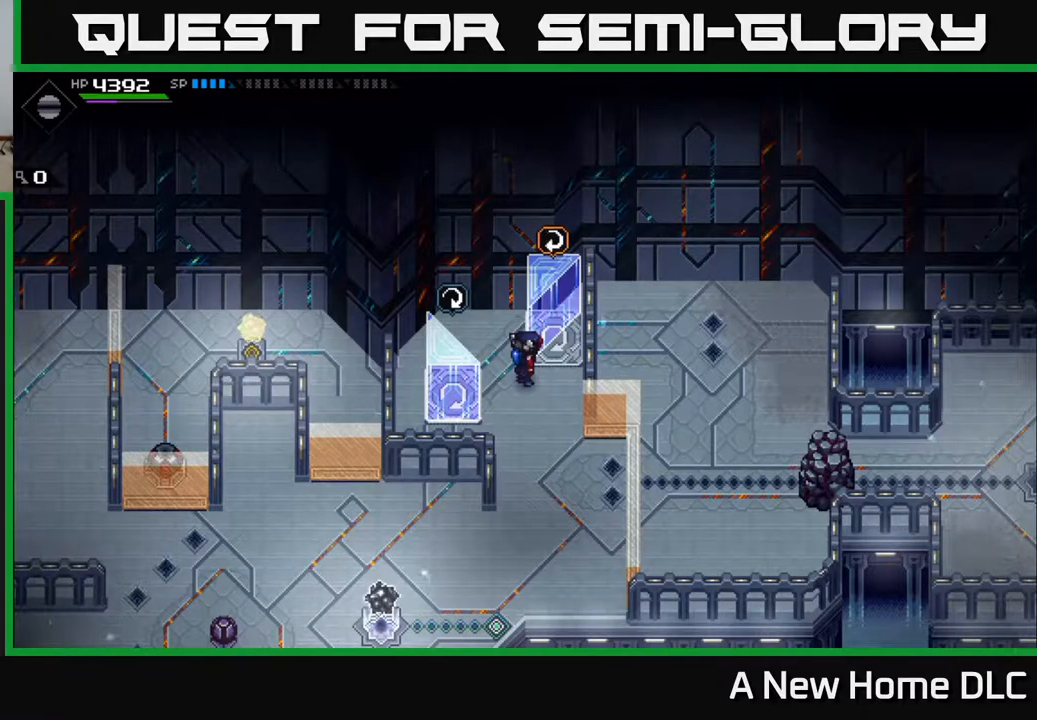
{"buttons": [], "left_stick": "center", "right_stick": "center", "events": []}
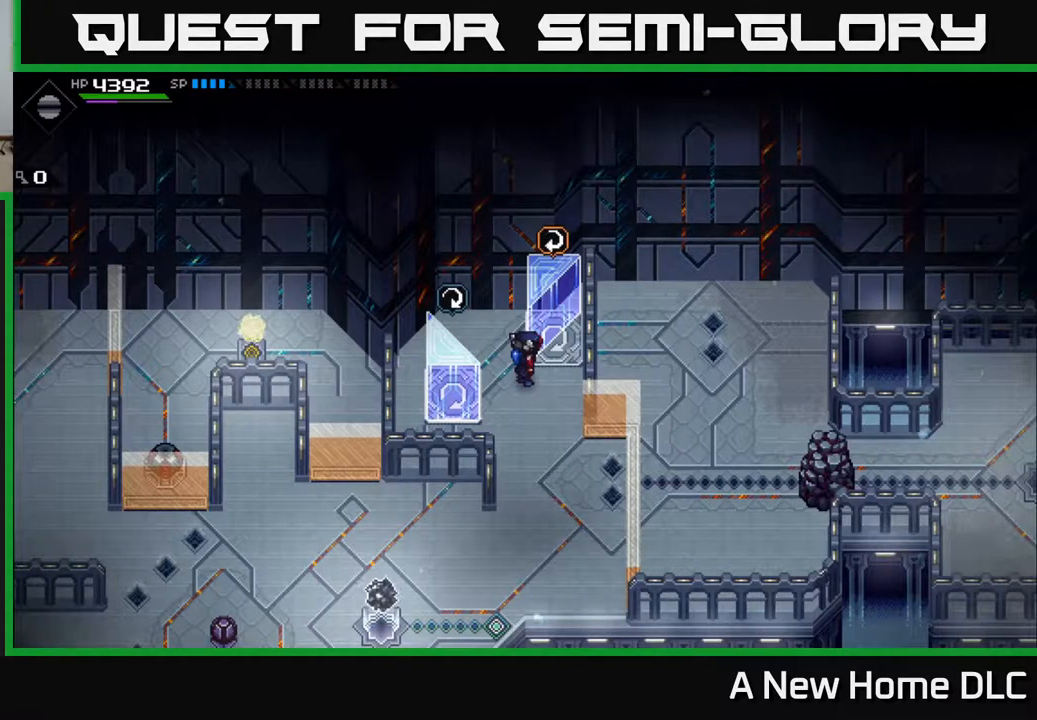
{"buttons": [], "left_stick": "center", "right_stick": "center", "events": []}
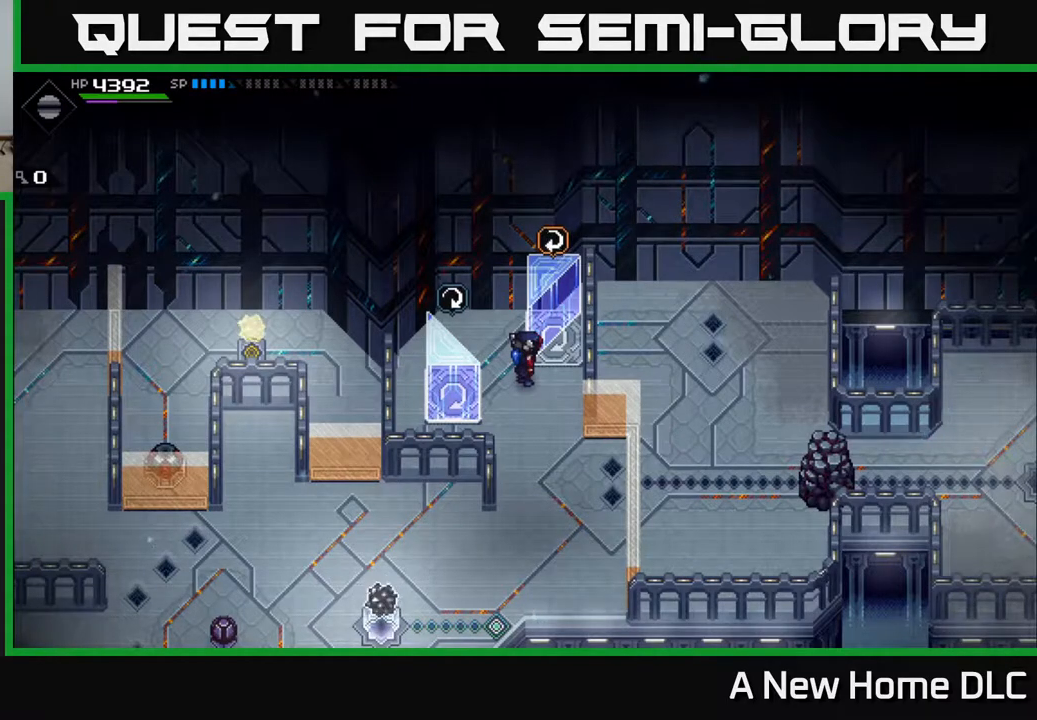
{"buttons": [], "left_stick": "center", "right_stick": "center", "events": [[83, "A", "down"], [267, "A", "up"]]}
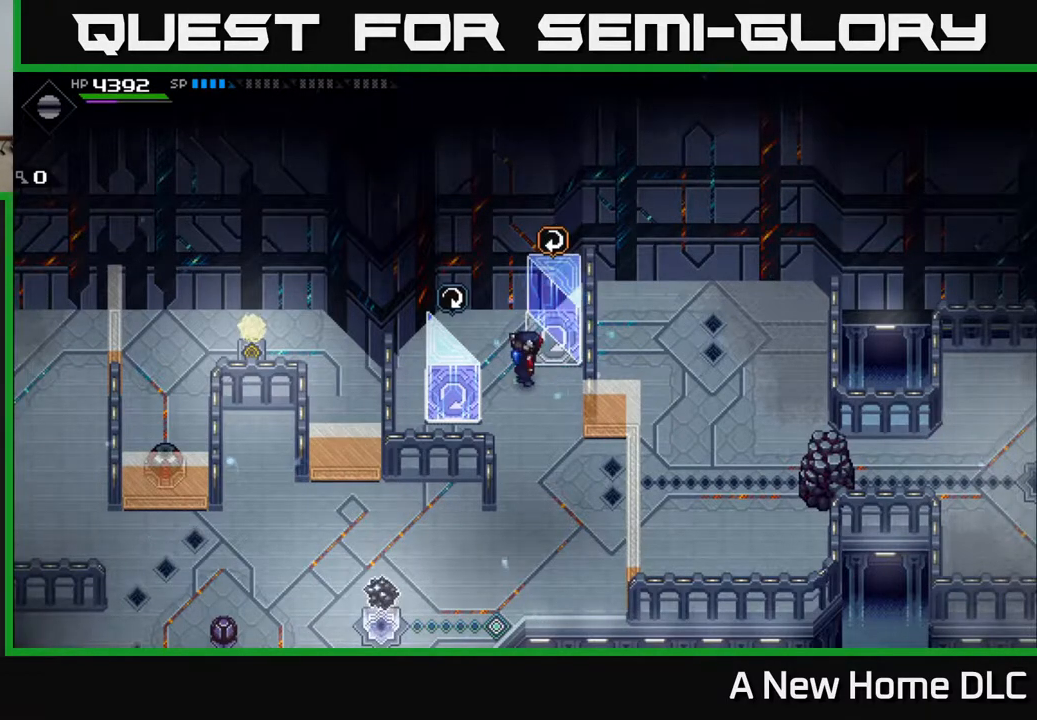
{"buttons": [], "left_stick": "center", "right_stick": "center", "events": []}
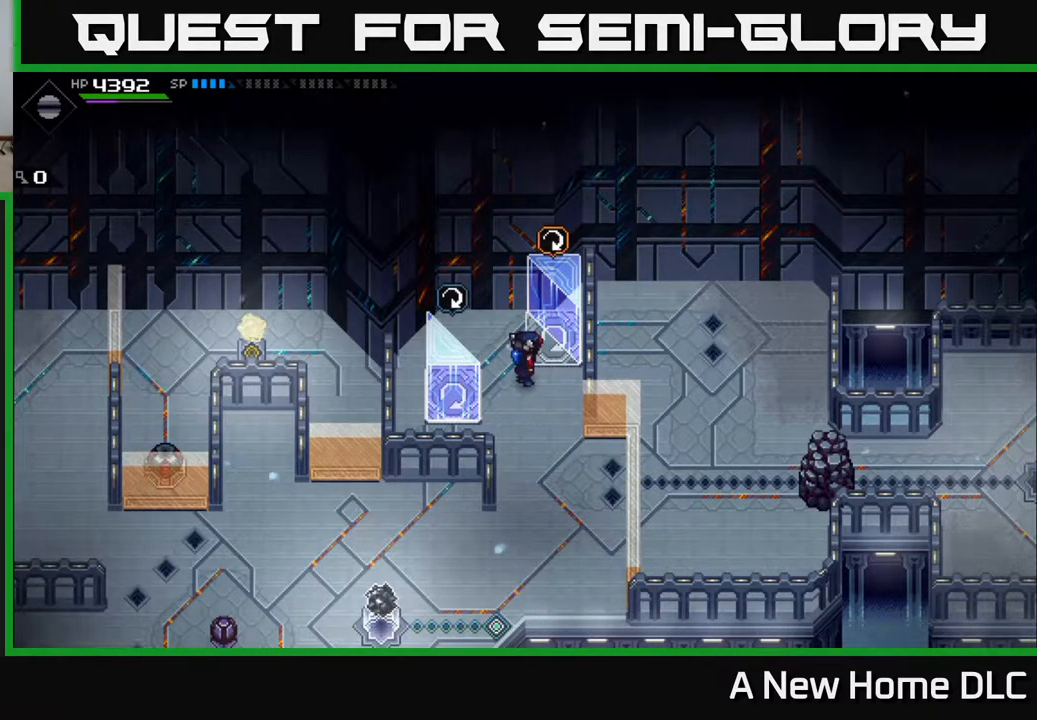
{"buttons": ["A"], "left_stick": "center", "right_stick": "center", "events": [[400, "A", "down"]]}
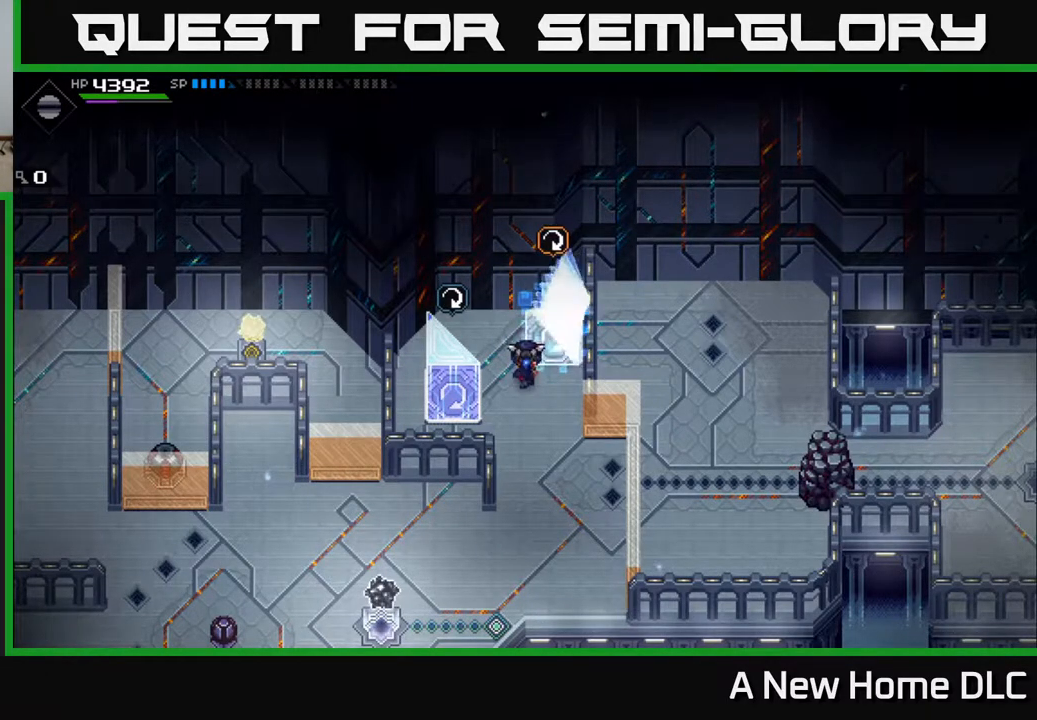
{"buttons": [], "left_stick": "center", "right_stick": "center", "events": [[33, "A", "up"], [317, "A", "down"], [433, "A", "up"]]}
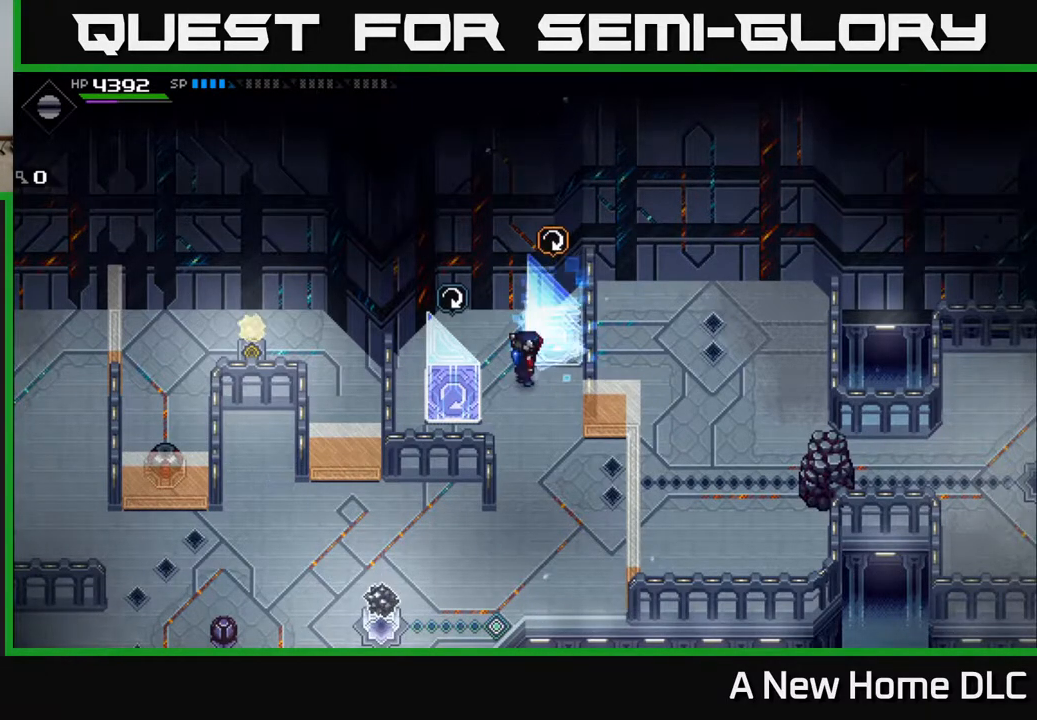
{"buttons": [], "left_stick": "down-left", "right_stick": "center", "events": [[167, "left_stick", "left"], [267, "left_stick", "up-left"], [483, "left_stick", "down-left"]]}
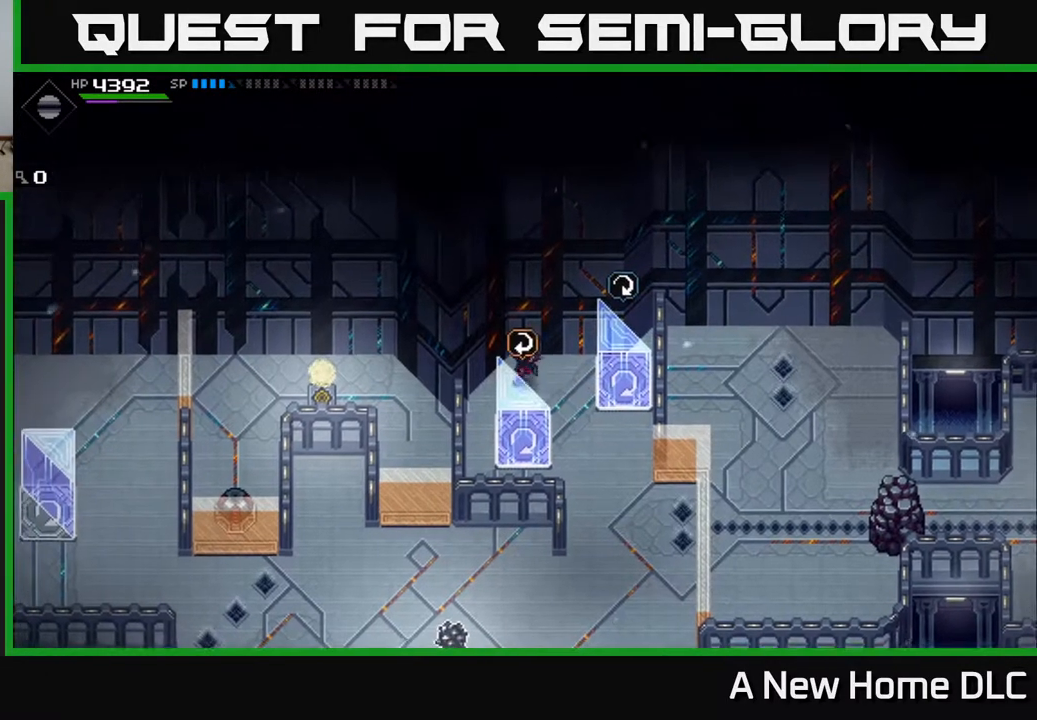
{"buttons": [], "left_stick": "center", "right_stick": "center", "events": [[50, "left_stick", "down"], [150, "left_stick", "down-right"], [200, "A", "down"], [283, "left_stick", "center"], [333, "A", "up"]]}
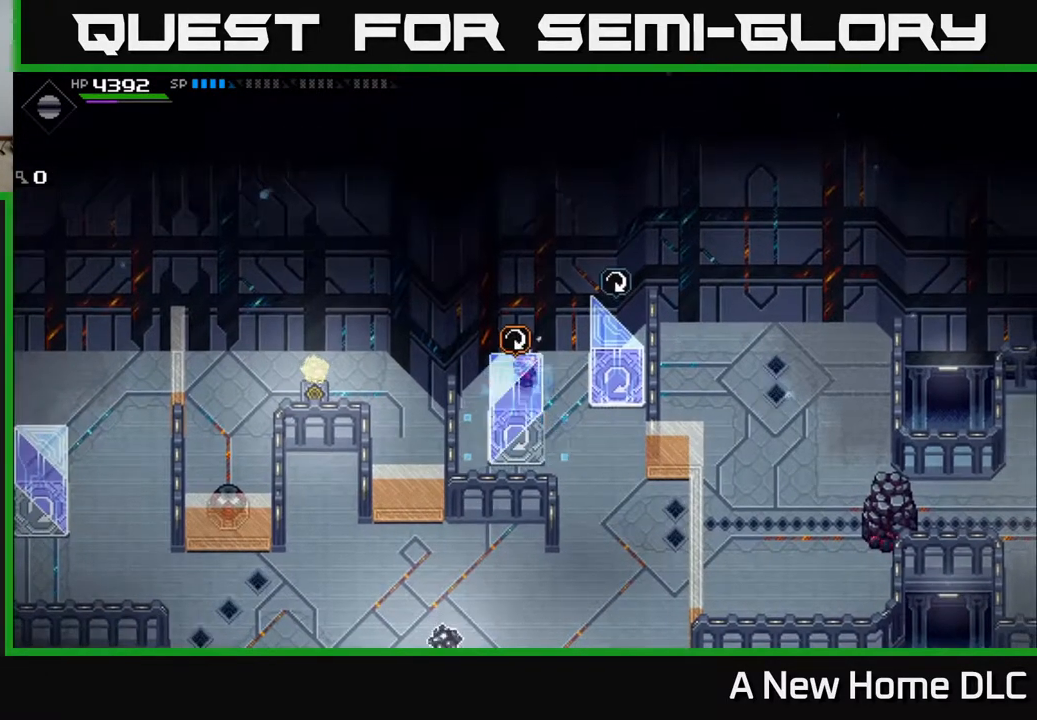
{"buttons": [], "left_stick": "down-right", "right_stick": "center", "events": [[117, "left_stick", "right"], [183, "left_stick", "down-right"], [233, "A", "down"], [317, "A", "up"]]}
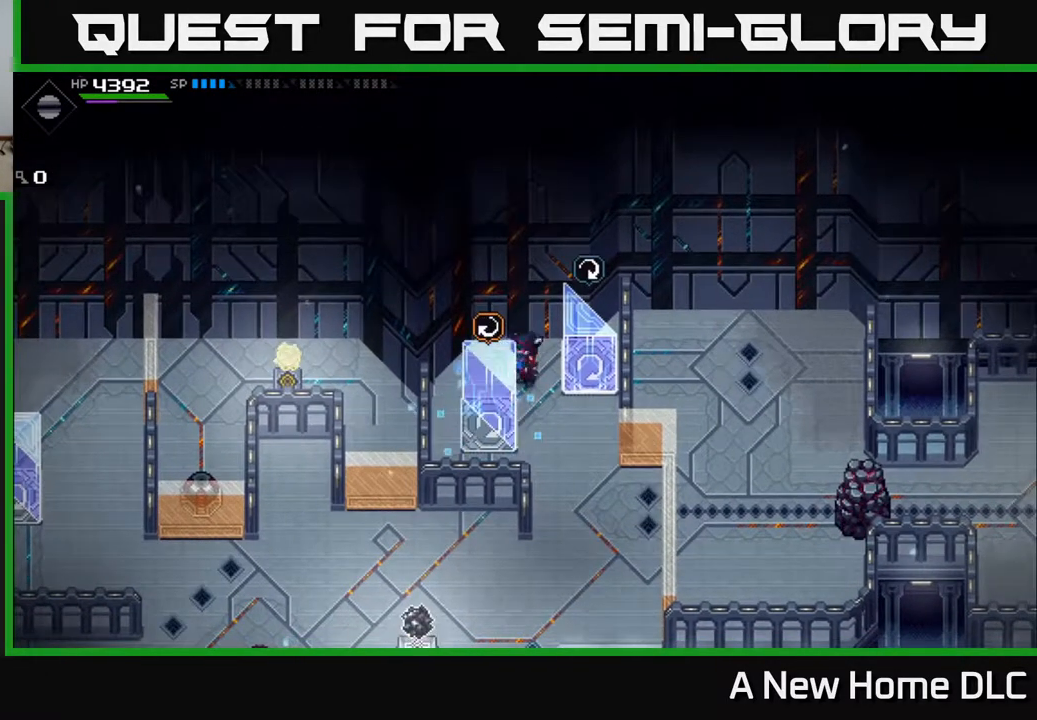
{"buttons": [], "left_stick": "down", "right_stick": "center", "events": [[350, "left_stick", "down"]]}
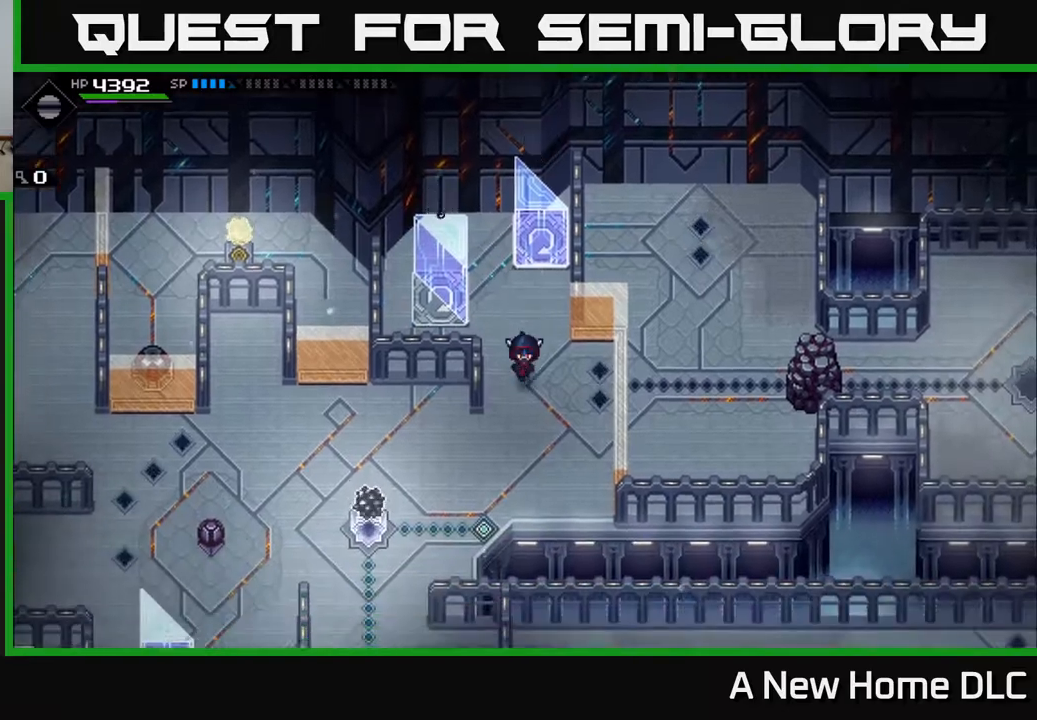
{"buttons": [], "left_stick": "down-left", "right_stick": "center", "events": [[283, "left_stick", "down-left"]]}
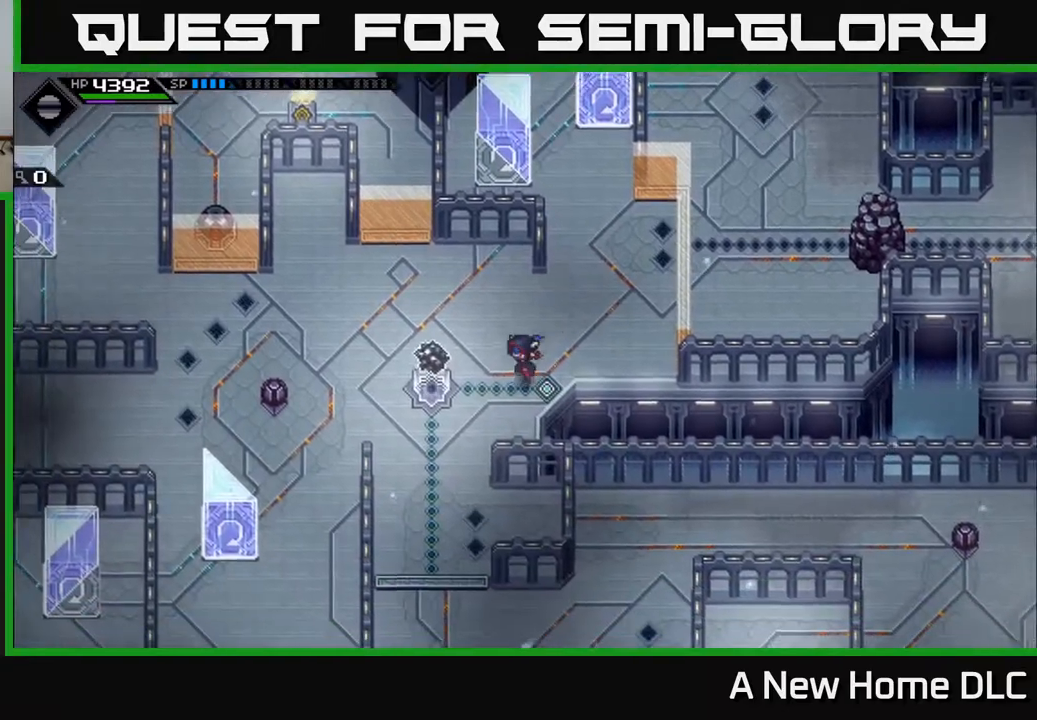
{"buttons": [], "left_stick": "center", "right_stick": "center", "events": [[50, "left_stick", "center"], [233, "DPAD_UP", "down"], [350, "DPAD_UP", "up"]]}
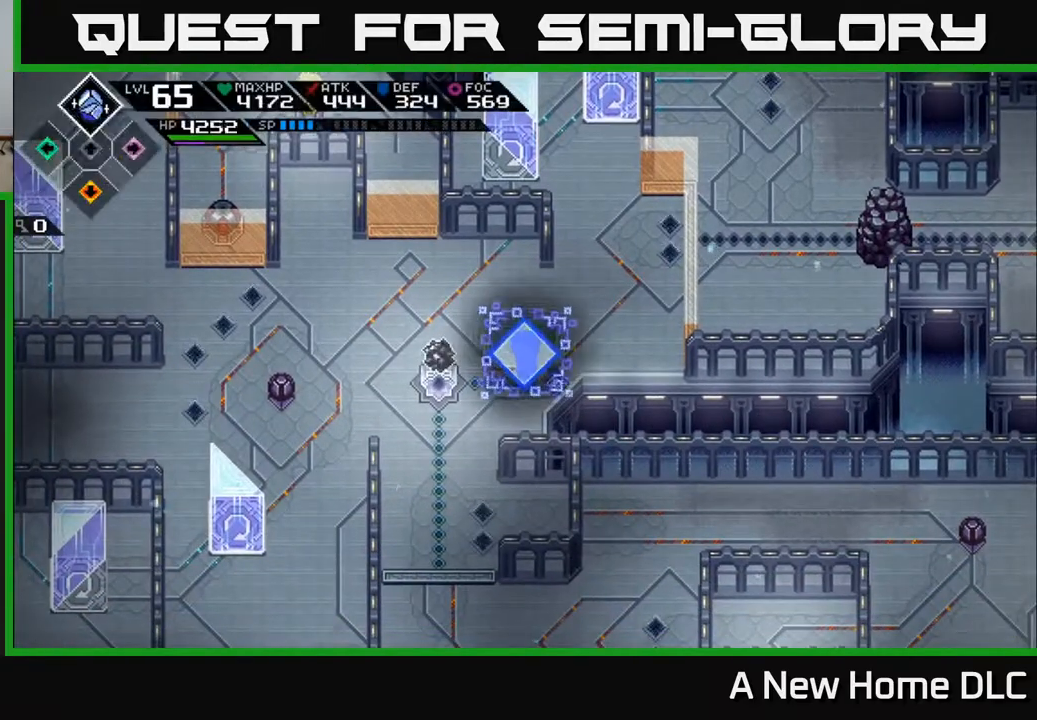
{"buttons": ["X"], "left_stick": "left", "right_stick": "center", "events": [[67, "DPAD_UP", "down"], [133, "DPAD_UP", "up"], [300, "left_stick", "up-left"], [367, "left_stick", "left"], [500, "X", "down"]]}
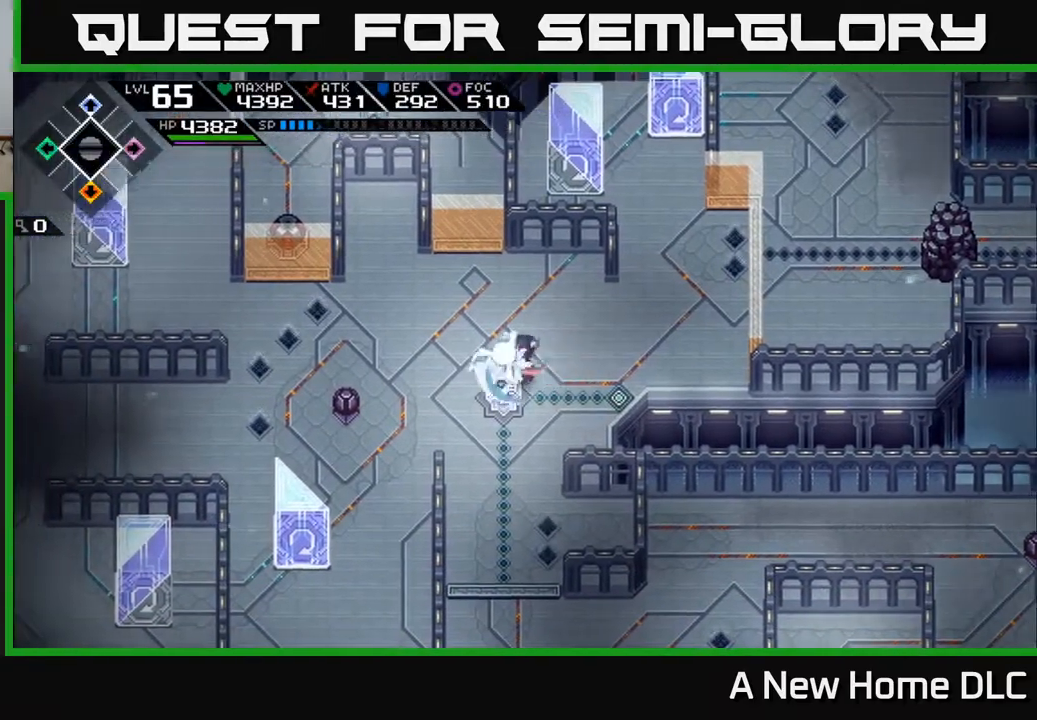
{"buttons": [], "left_stick": "left", "right_stick": "center", "events": [[33, "left_stick", "down-left"], [117, "X", "up"], [200, "left_stick", "center"], [350, "left_stick", "up-left"], [483, "left_stick", "left"]]}
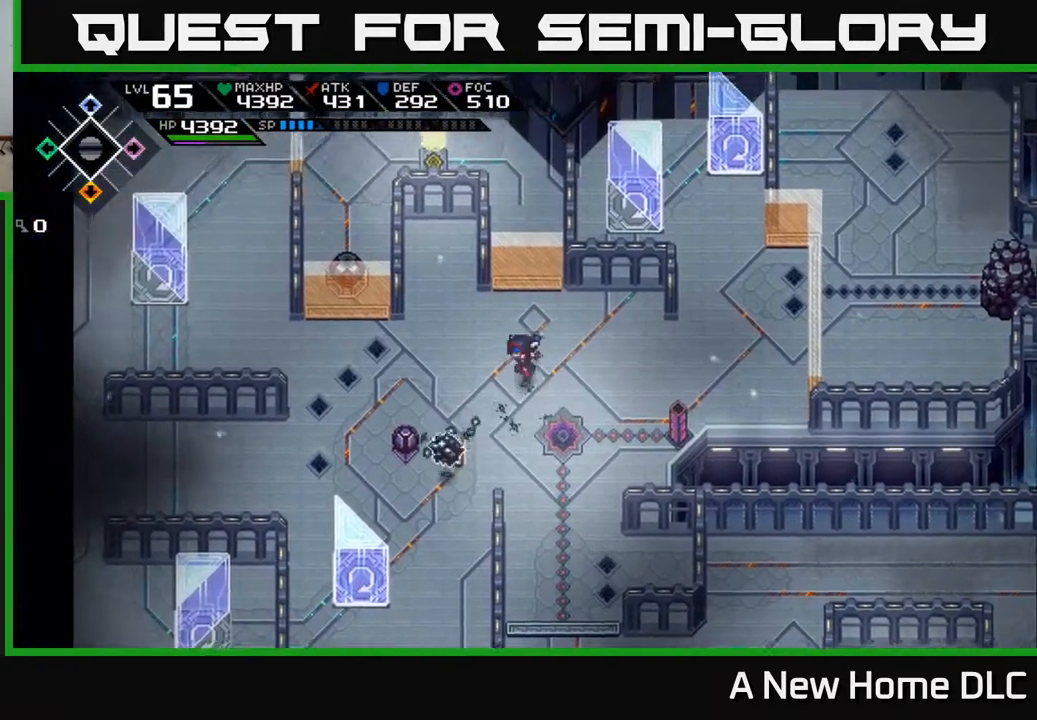
{"buttons": [], "left_stick": "right", "right_stick": "center", "events": [[33, "left_stick", "down-left"], [200, "X", "down"], [300, "X", "up"], [317, "left_stick", "center"], [400, "left_stick", "right"]]}
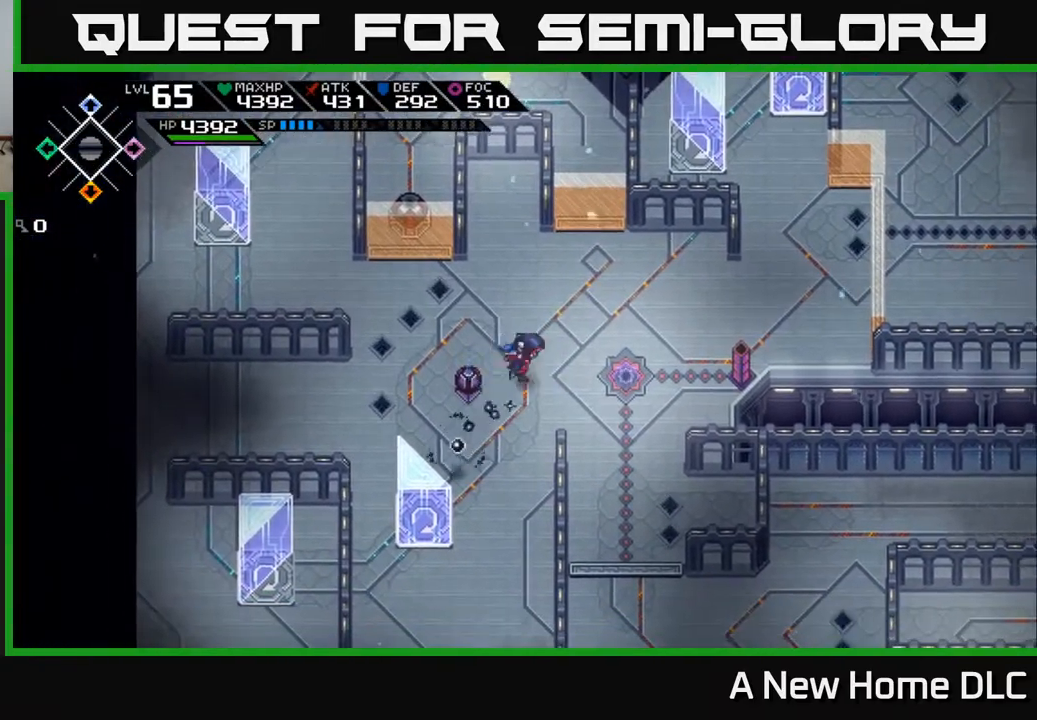
{"buttons": [], "left_stick": "center", "right_stick": "center", "events": [[83, "left_stick", "center"], [333, "DPAD_DOWN", "down"], [383, "DPAD_DOWN", "up"]]}
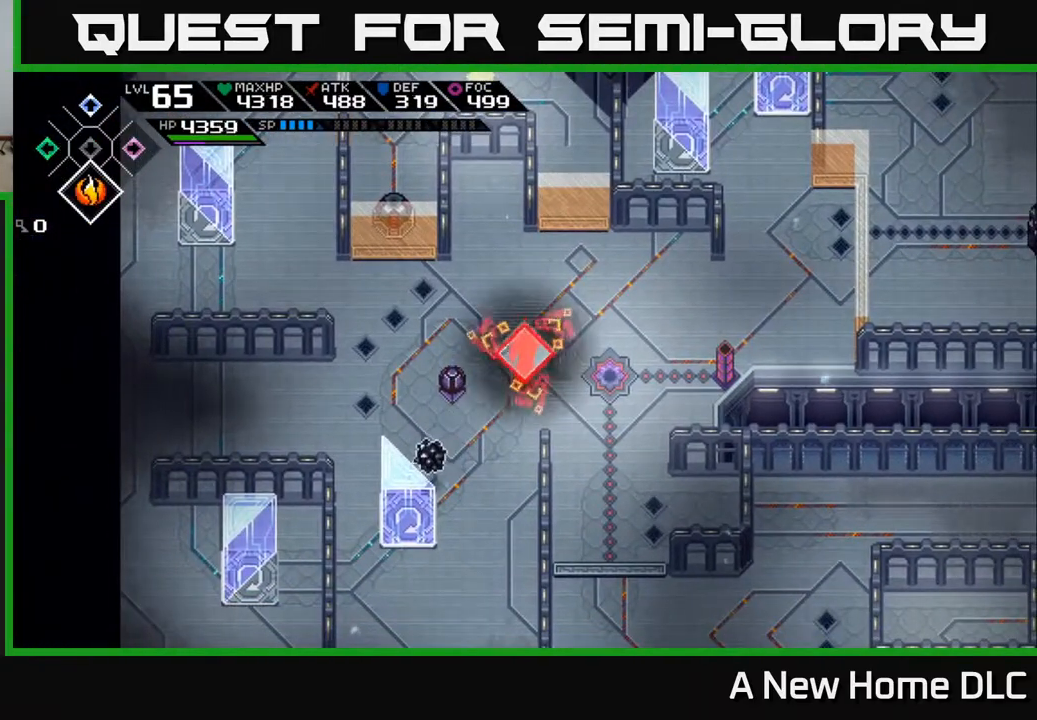
{"buttons": [], "left_stick": "center", "right_stick": "center", "events": [[183, "DPAD_LEFT", "down"], [300, "DPAD_LEFT", "up"]]}
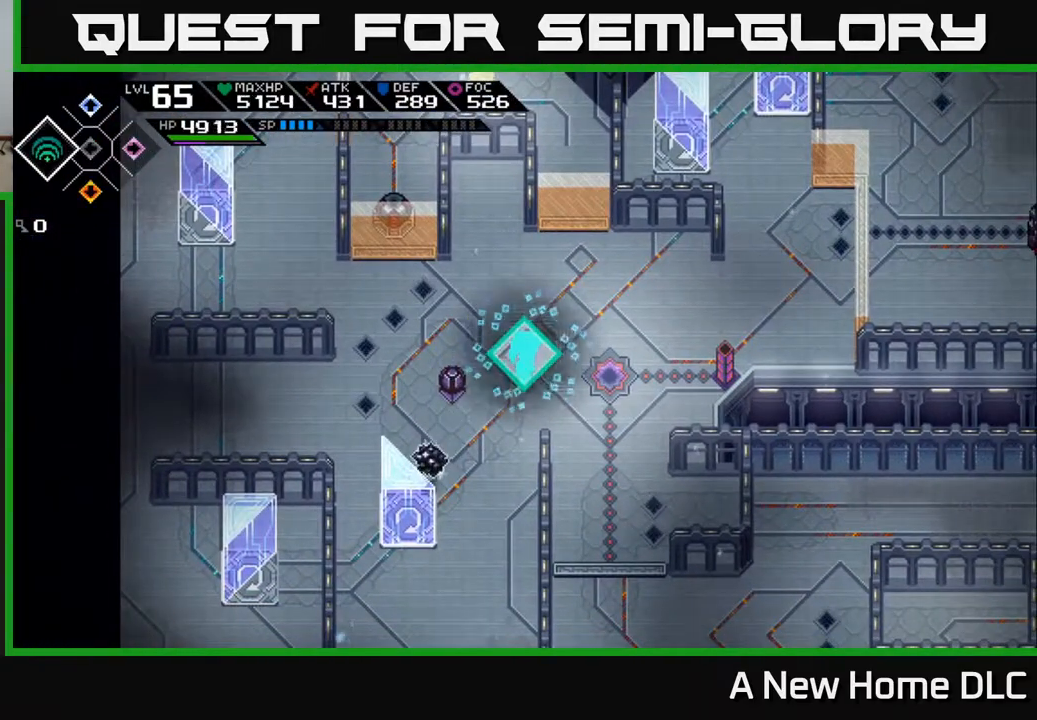
{"buttons": ["R1"], "left_stick": "center", "right_stick": "down", "events": [[50, "left_stick", "up-left"], [83, "right_stick", "down"], [483, "R1", "down"], [500, "left_stick", "center"]]}
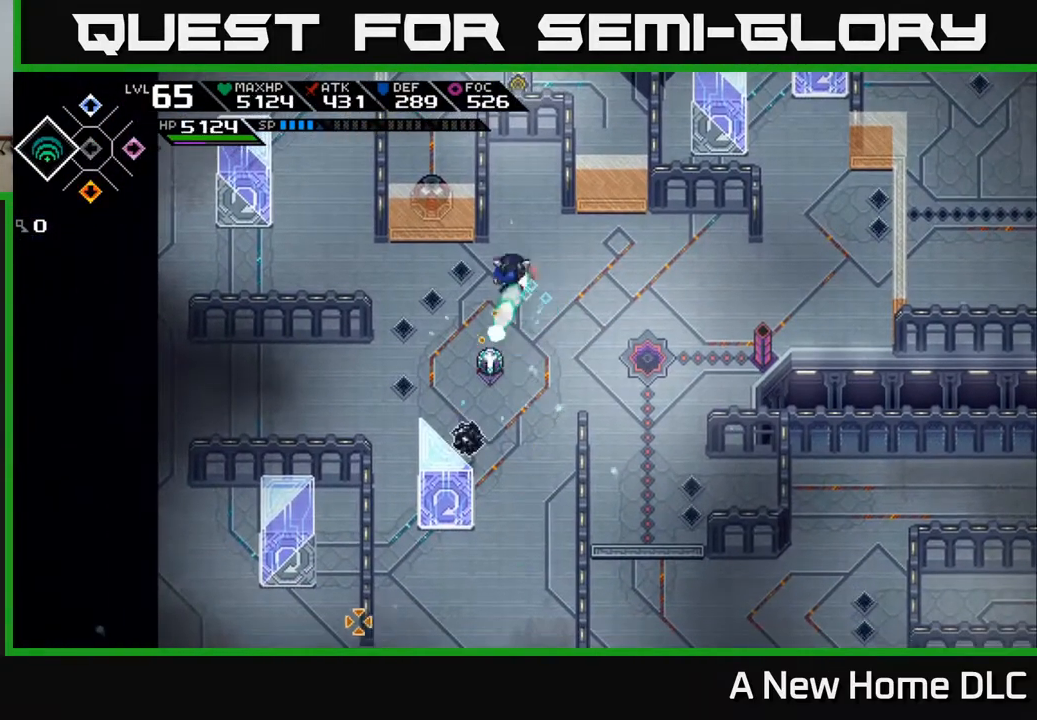
{"buttons": ["R1"], "left_stick": "right", "right_stick": "down", "events": [[500, "left_stick", "right"]]}
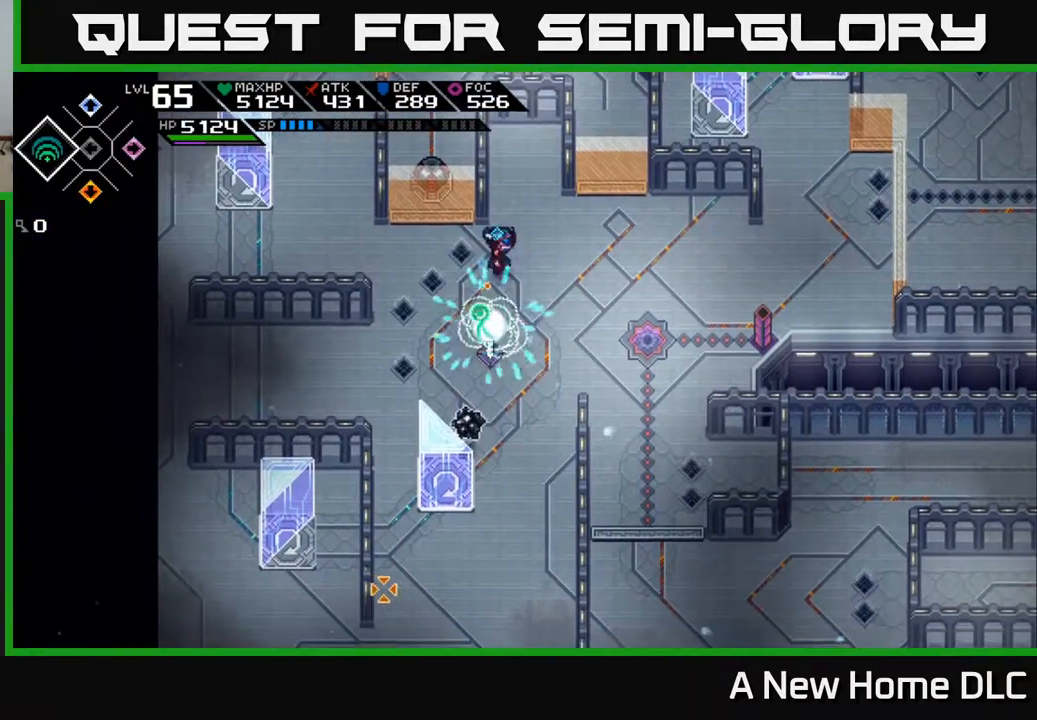
{"buttons": [], "left_stick": "center", "right_stick": "down", "events": [[100, "R1", "up"], [167, "left_stick", "center"]]}
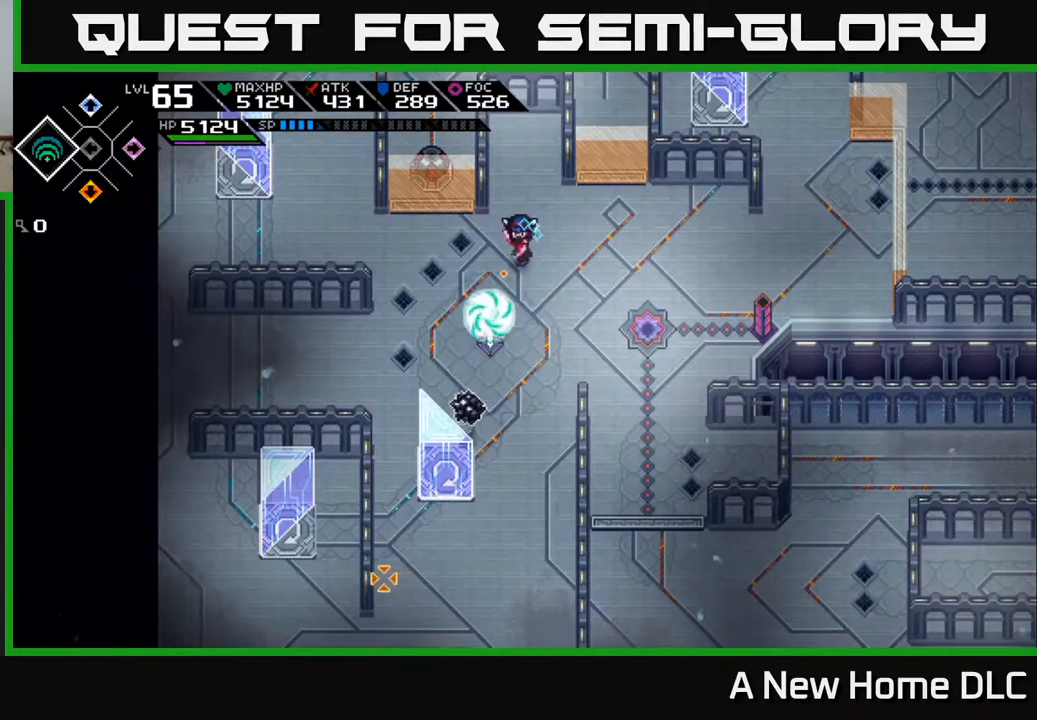
{"buttons": [], "left_stick": "center", "right_stick": "center", "events": [[67, "R1", "down"], [167, "R1", "up"], [417, "right_stick", "center"]]}